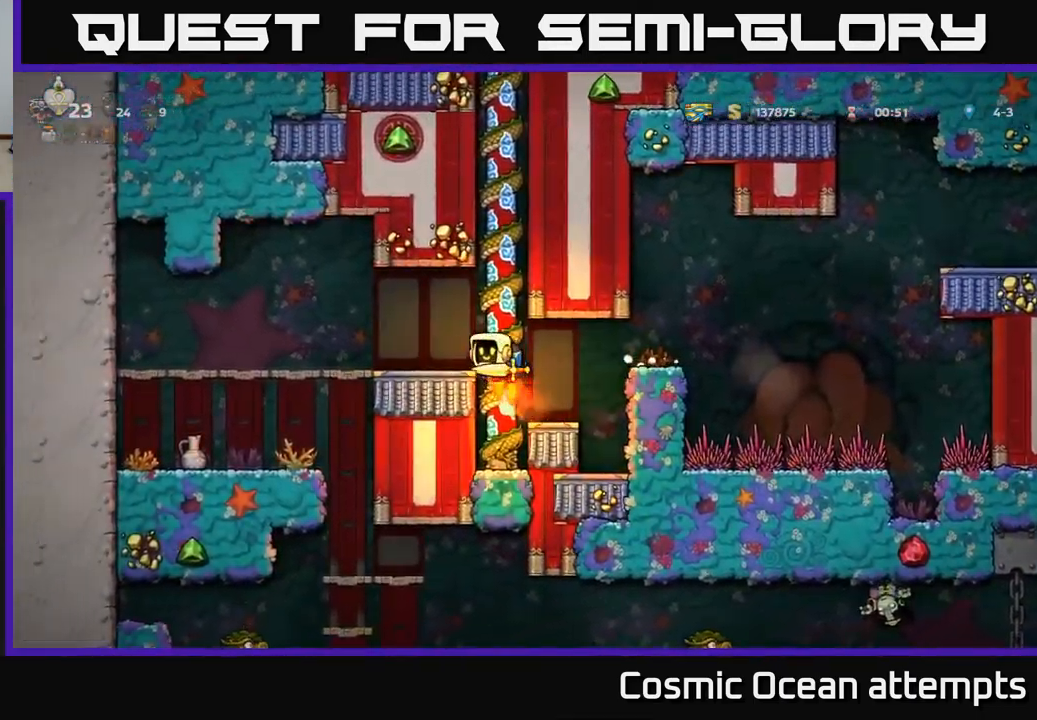
Gameplay with a controller (Xbox layout); each line is a JSON object with the inputs held at the frame after it. "events" lists button and stick changes between this image and that frame as [ms after this image, input, new state], when the widget could be followed in between. Not read: L1 right_stick.
{"buttons": ["DPAD_DOWN"], "left_stick": "center", "events": [[434, "DPAD_LEFT", "up"], [484, "DPAD_DOWN", "down"]]}
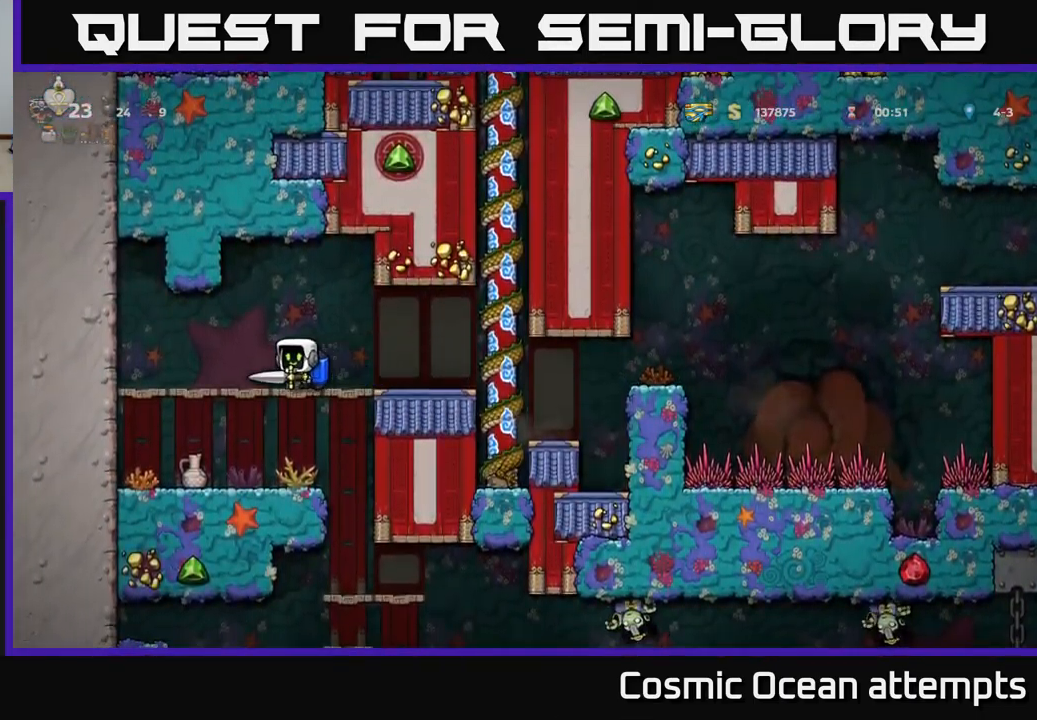
{"buttons": ["DPAD_DOWN"], "left_stick": "center", "events": [[17, "A", "down"], [134, "A", "up"], [150, "DPAD_DOWN", "up"], [467, "DPAD_DOWN", "down"]]}
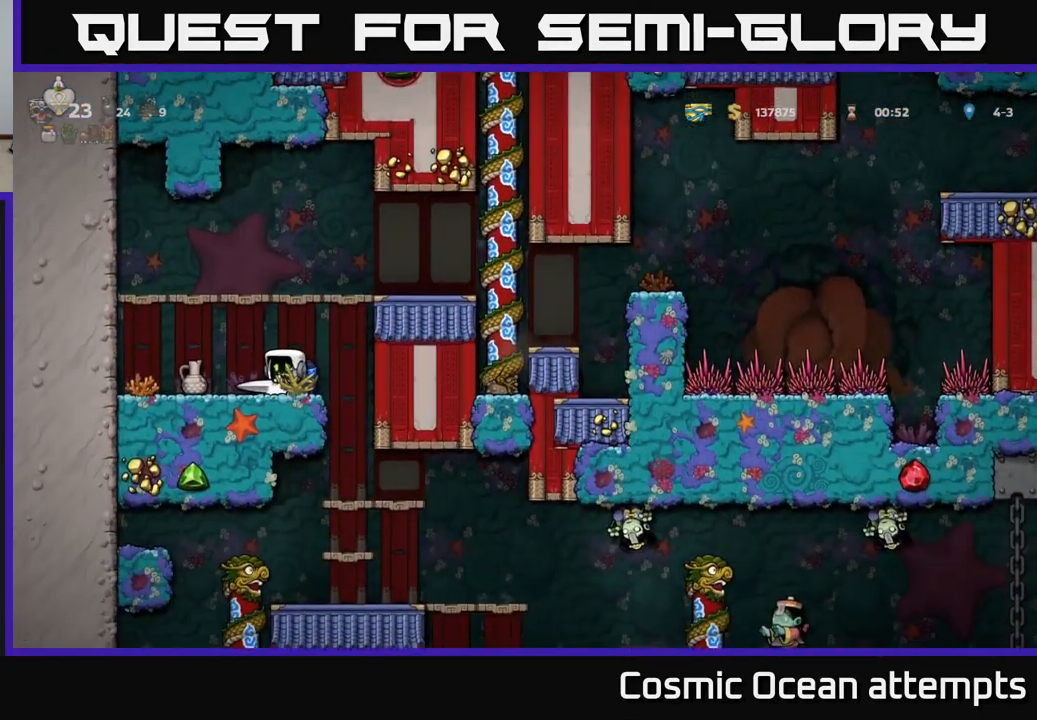
{"buttons": ["DPAD_LEFT"], "left_stick": "center", "events": [[50, "X", "down"], [167, "DPAD_DOWN", "up"], [167, "X", "up"], [467, "DPAD_LEFT", "down"]]}
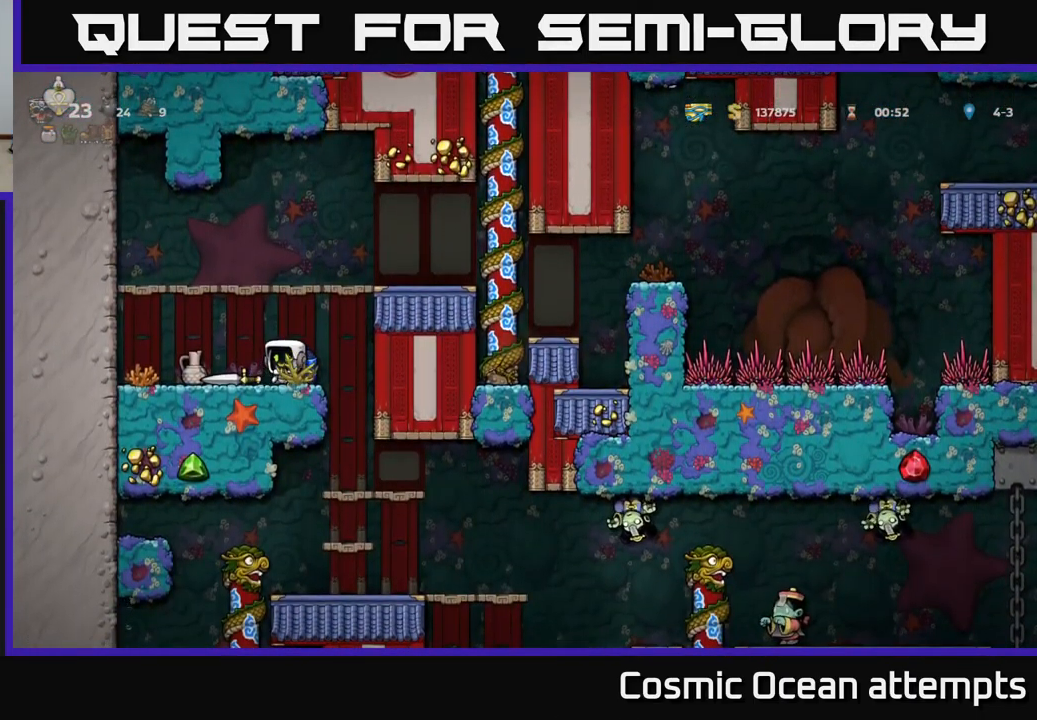
{"buttons": ["DPAD_DOWN"], "left_stick": "center", "events": [[67, "DPAD_DOWN", "down"], [67, "DPAD_LEFT", "up"]]}
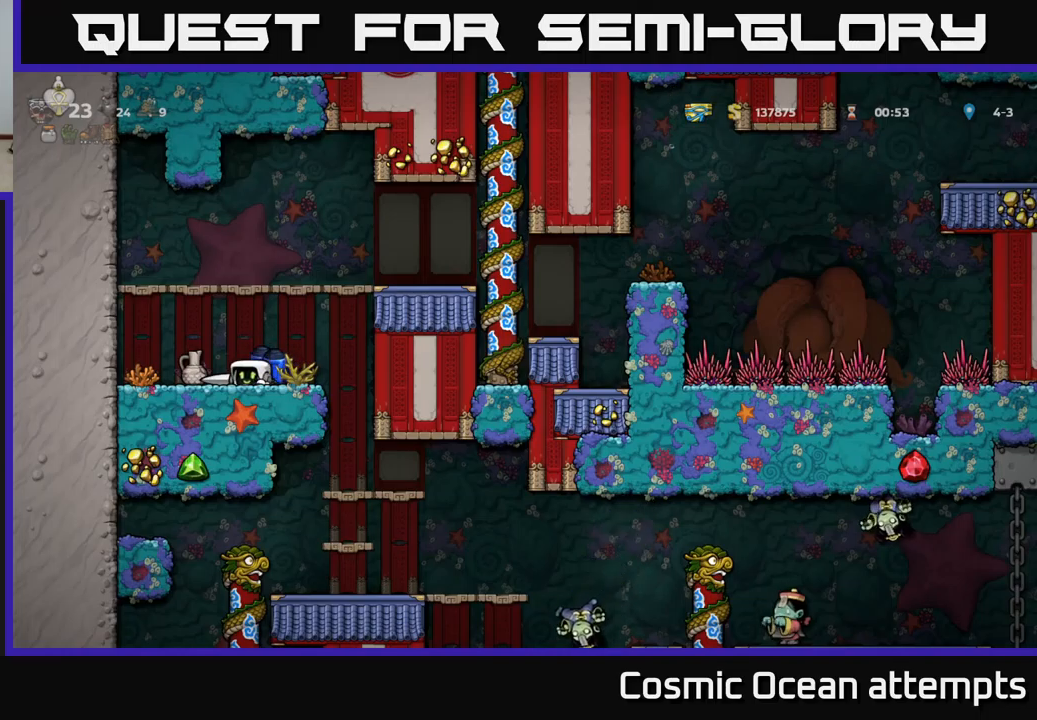
{"buttons": [], "left_stick": "center", "events": [[416, "DPAD_DOWN", "up"]]}
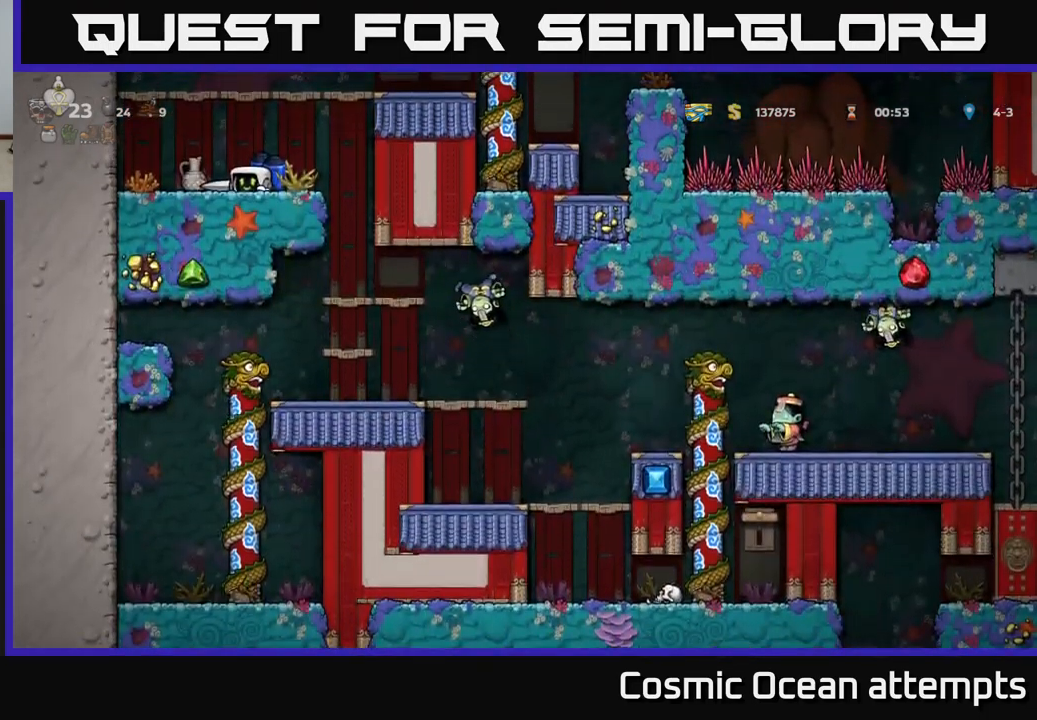
{"buttons": ["DPAD_RIGHT"], "left_stick": "center", "events": [[100, "DPAD_RIGHT", "down"], [150, "A", "down"], [266, "A", "up"], [300, "A", "down"], [433, "A", "up"]]}
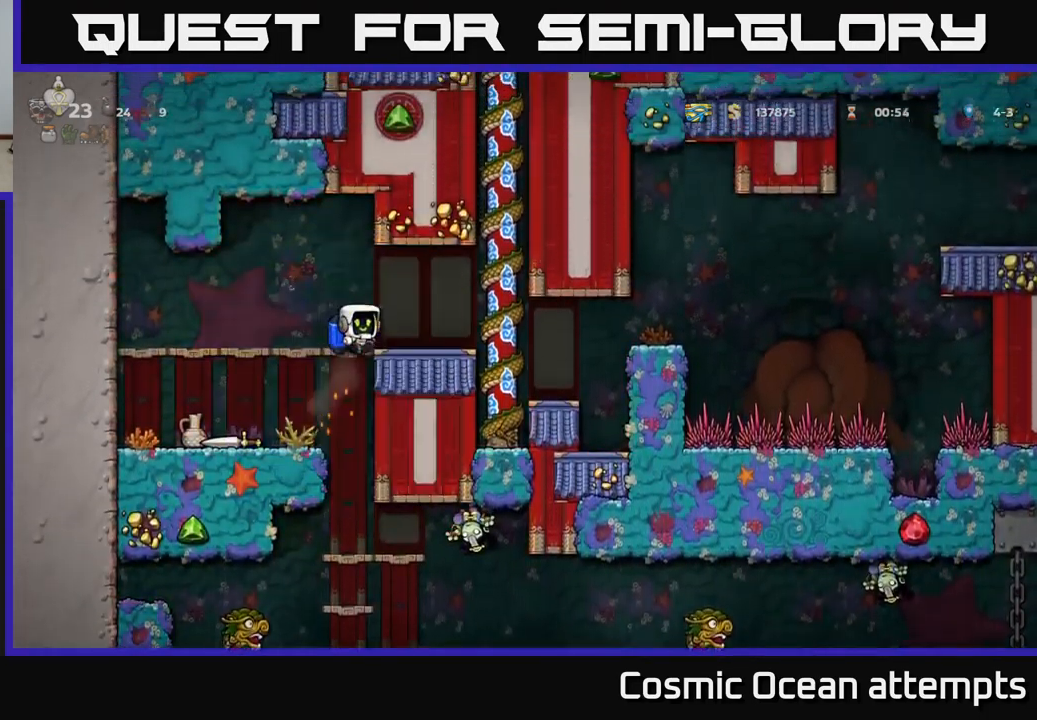
{"buttons": ["DPAD_RIGHT"], "left_stick": "center", "events": [[100, "DPAD_RIGHT", "up"], [266, "DPAD_RIGHT", "down"]]}
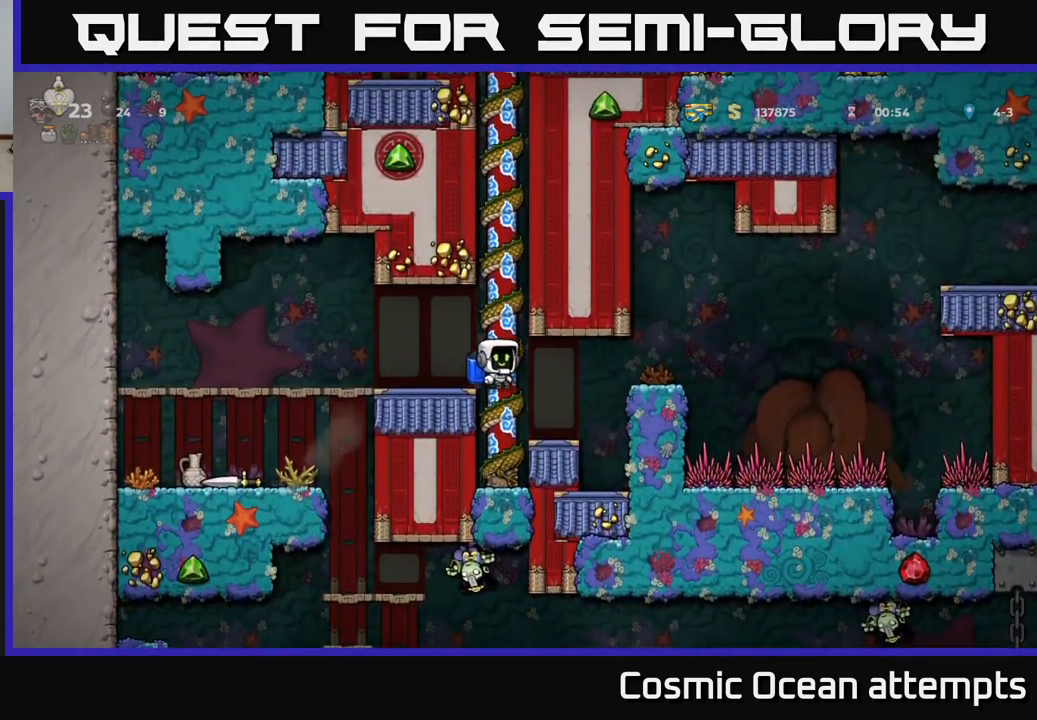
{"buttons": ["DPAD_RIGHT"], "left_stick": "center", "events": [[33, "A", "down"], [133, "A", "up"], [183, "A", "down"], [283, "A", "up"], [383, "A", "down"], [500, "A", "up"]]}
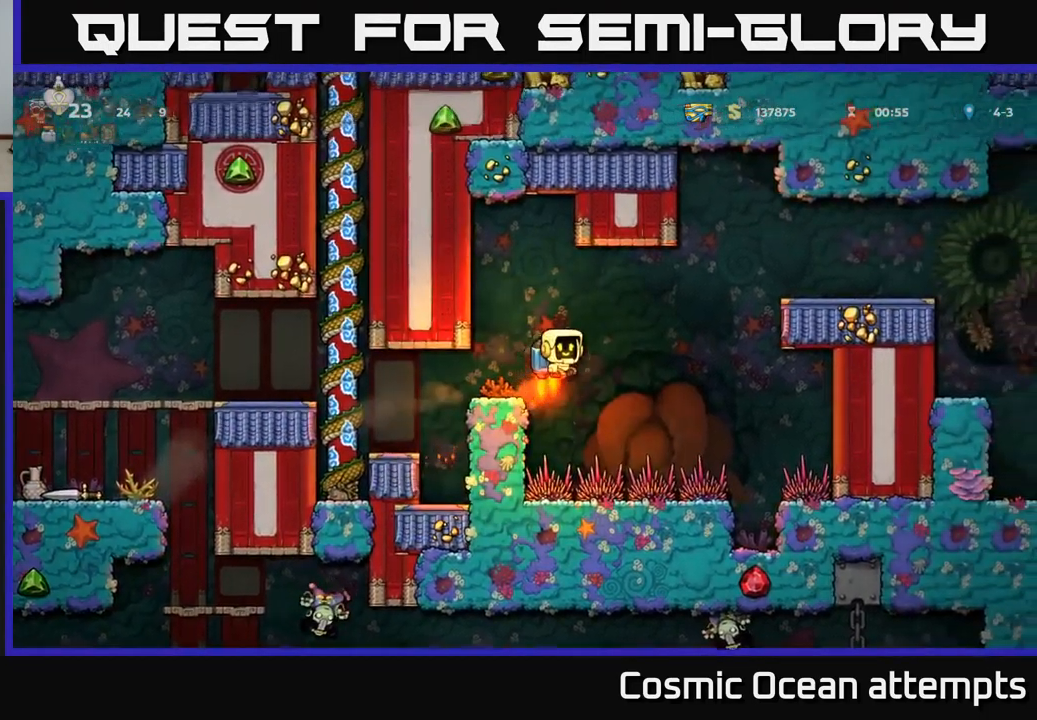
{"buttons": ["DPAD_RIGHT"], "left_stick": "center", "events": [[100, "A", "down"], [200, "A", "up"], [283, "A", "down"], [366, "A", "up"]]}
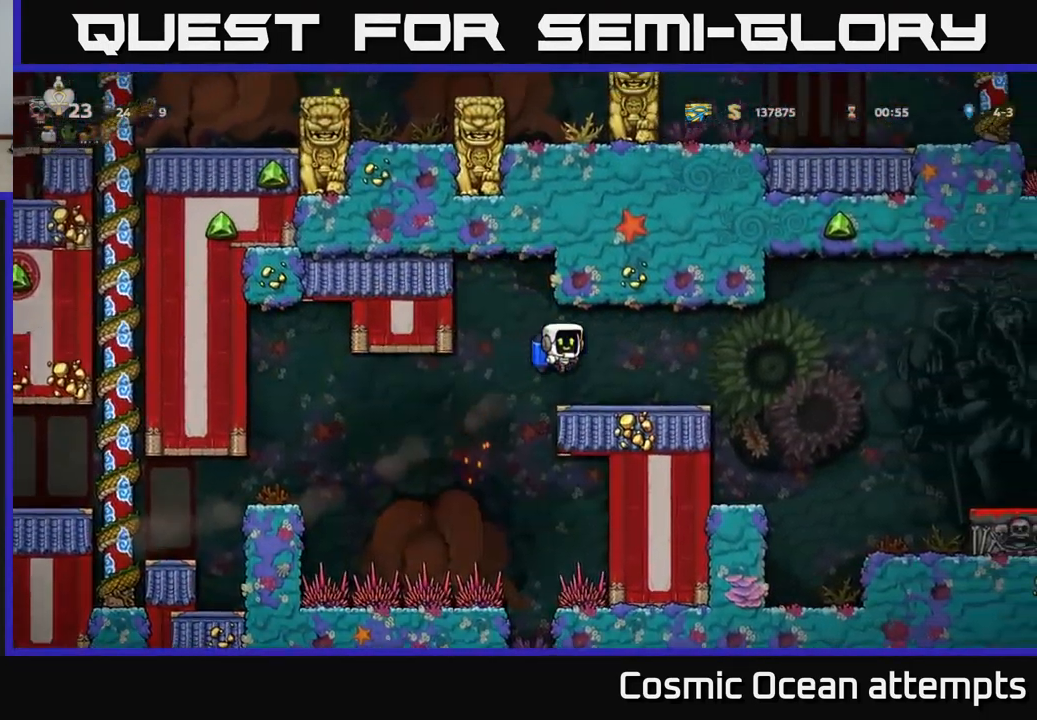
{"buttons": ["DPAD_RIGHT"], "left_stick": "center", "events": [[350, "A", "down"], [466, "A", "up"]]}
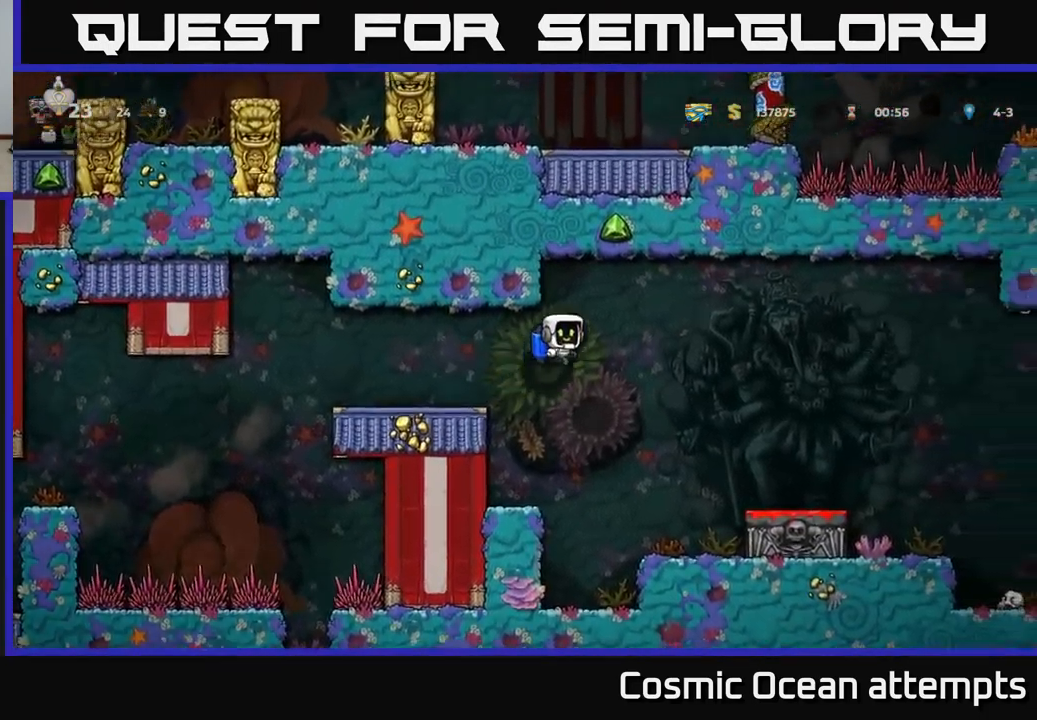
{"buttons": ["DPAD_RIGHT"], "left_stick": "center", "events": []}
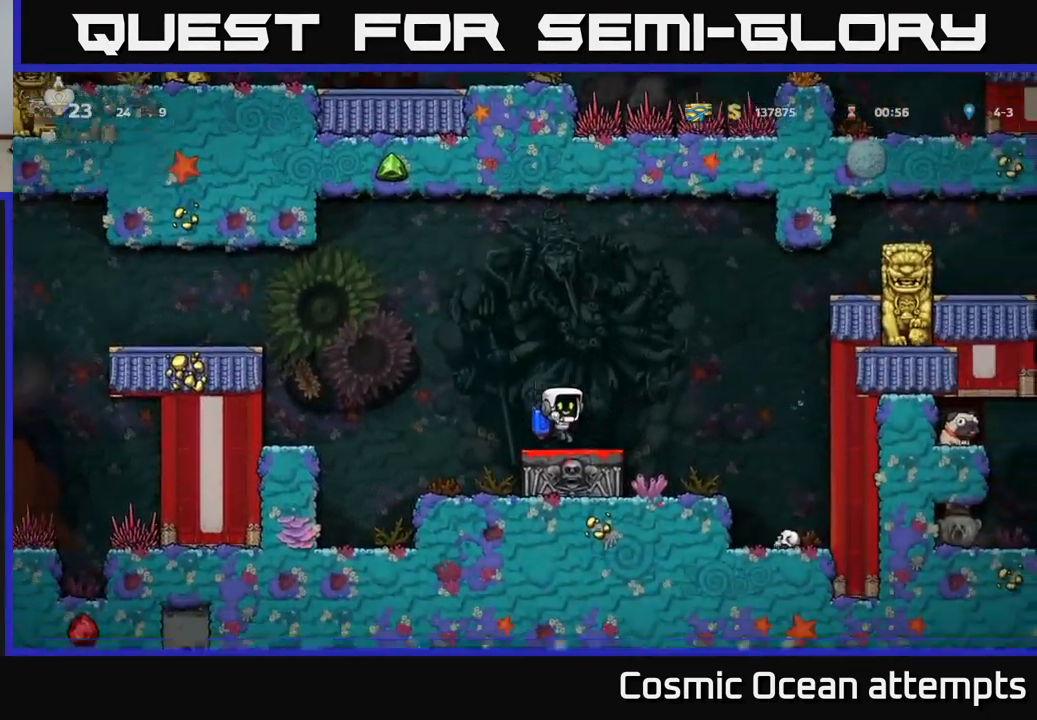
{"buttons": [], "left_stick": "center", "events": [[133, "A", "down"], [250, "A", "up"], [333, "A", "down"], [383, "DPAD_RIGHT", "up"], [466, "A", "up"]]}
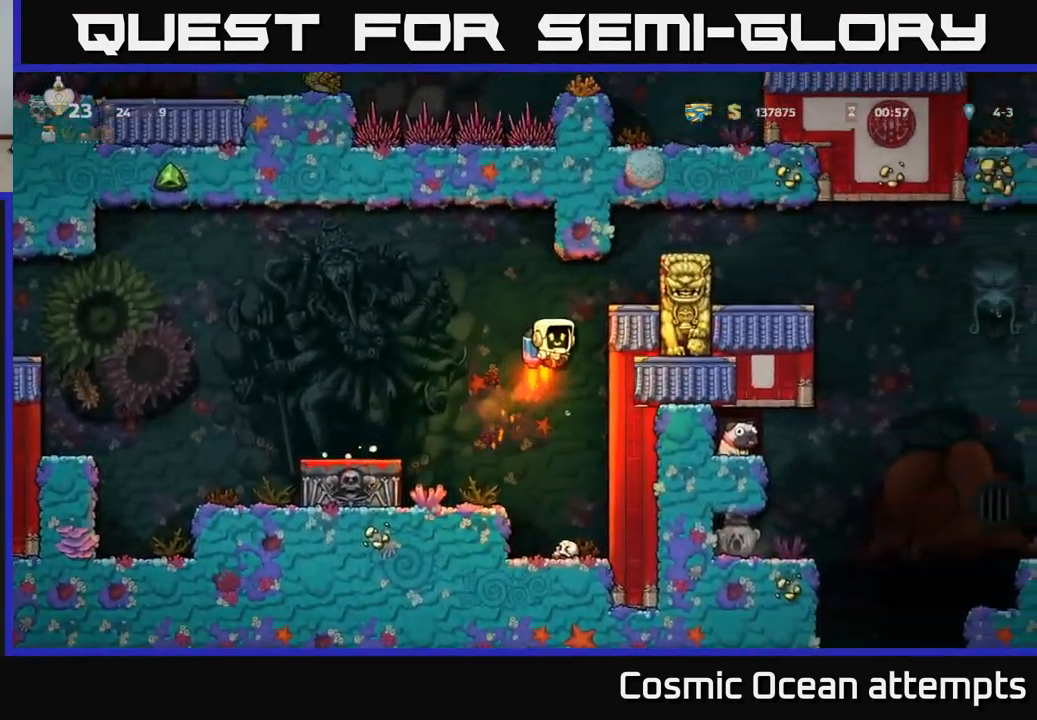
{"buttons": [], "left_stick": "center", "events": [[66, "A", "down"], [216, "A", "up"]]}
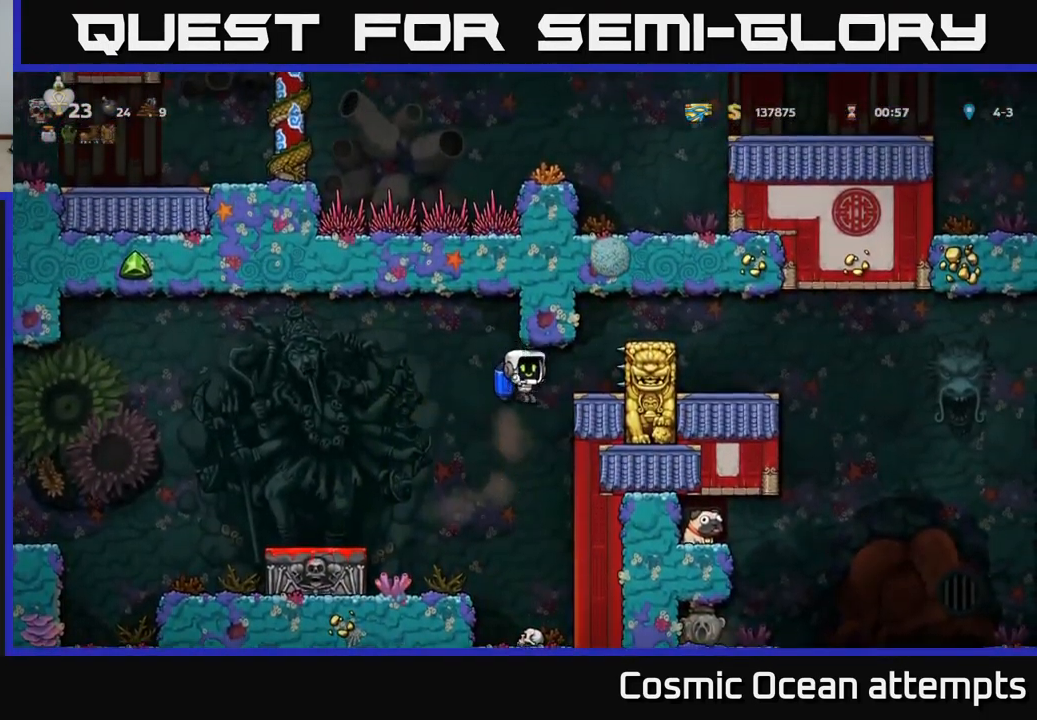
{"buttons": ["A"], "left_stick": "center", "events": [[200, "A", "down"], [317, "A", "up"], [400, "A", "down"]]}
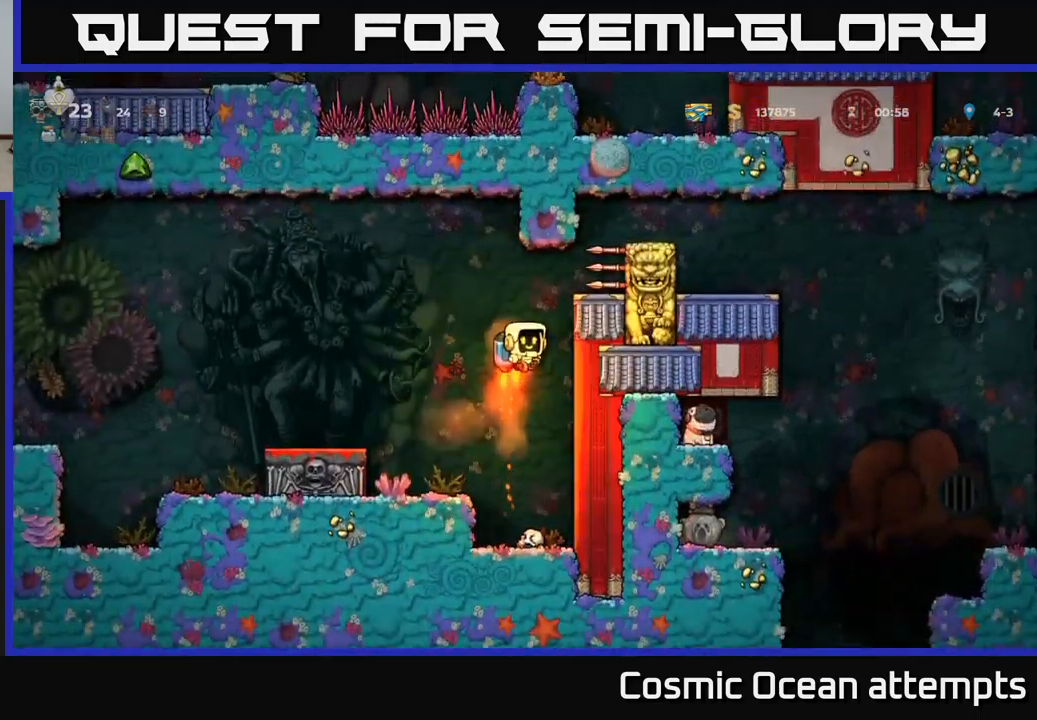
{"buttons": [], "left_stick": "center", "events": [[17, "A", "up"], [67, "A", "down"], [150, "DPAD_RIGHT", "down"], [200, "A", "up"], [383, "DPAD_RIGHT", "up"]]}
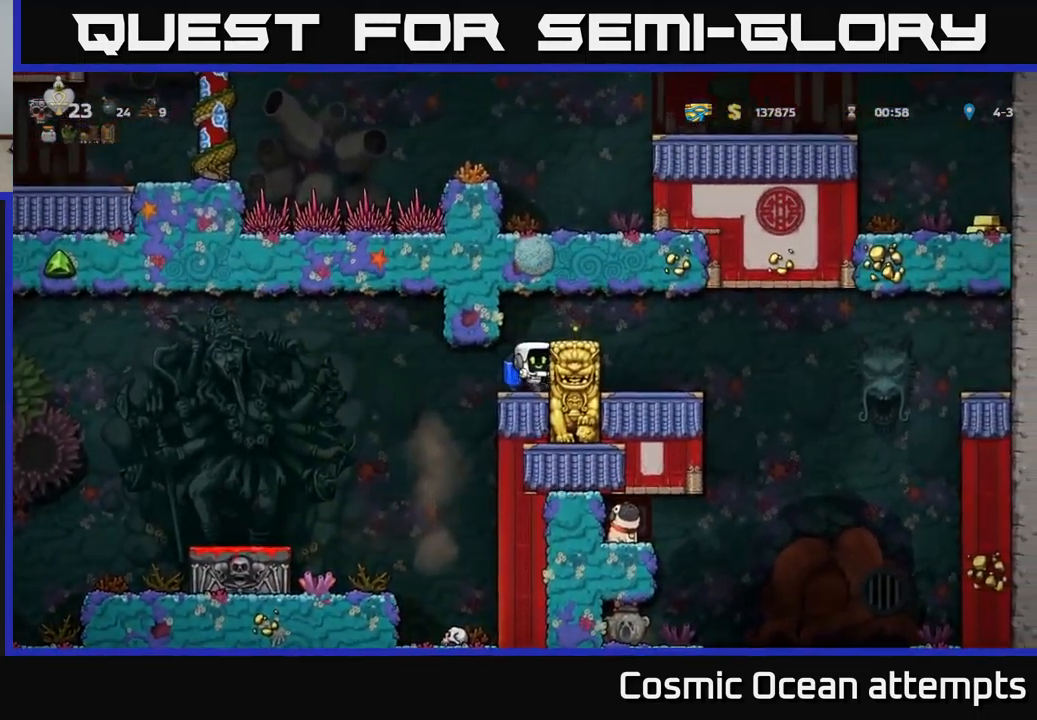
{"buttons": [], "left_stick": "center", "events": [[50, "A", "down"], [167, "DPAD_RIGHT", "down"], [200, "A", "up"], [467, "DPAD_RIGHT", "up"]]}
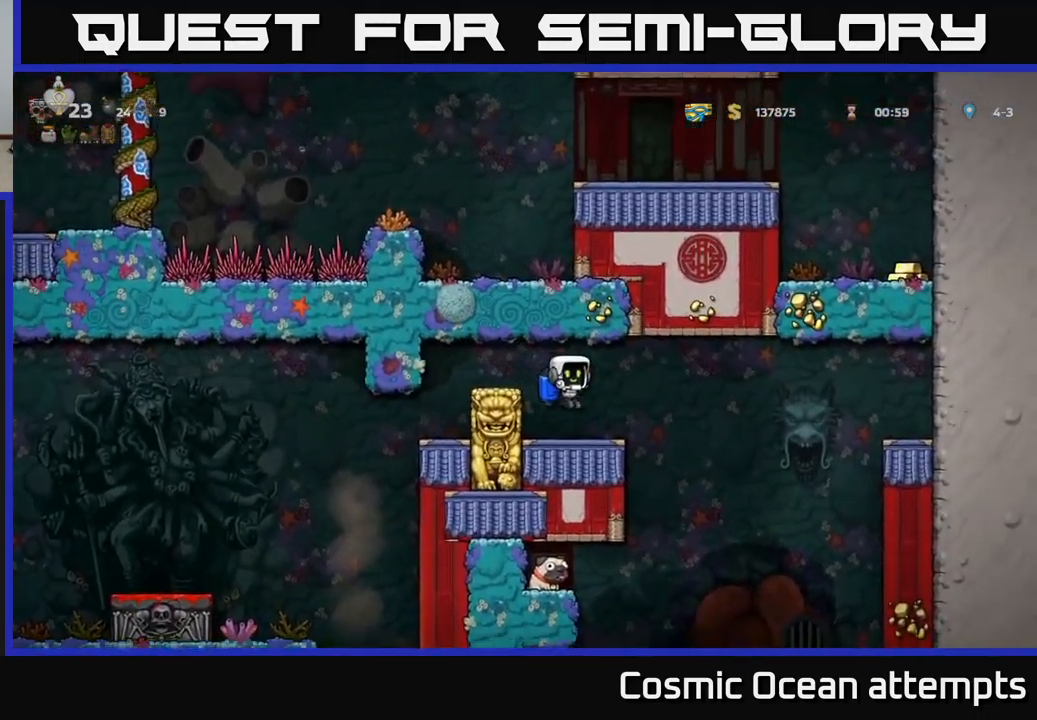
{"buttons": [], "left_stick": "center", "events": [[217, "DPAD_RIGHT", "down"], [383, "DPAD_RIGHT", "up"]]}
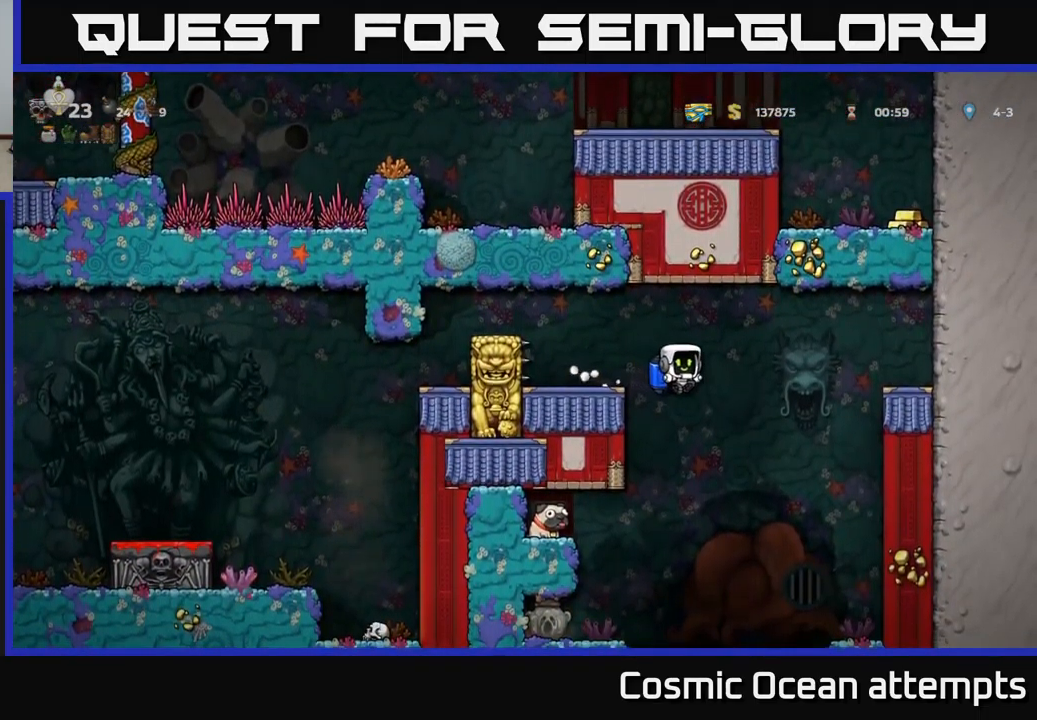
{"buttons": ["A", "DPAD_LEFT"], "left_stick": "center", "events": [[250, "DPAD_LEFT", "down"], [317, "A", "down"], [450, "A", "up"], [500, "A", "down"]]}
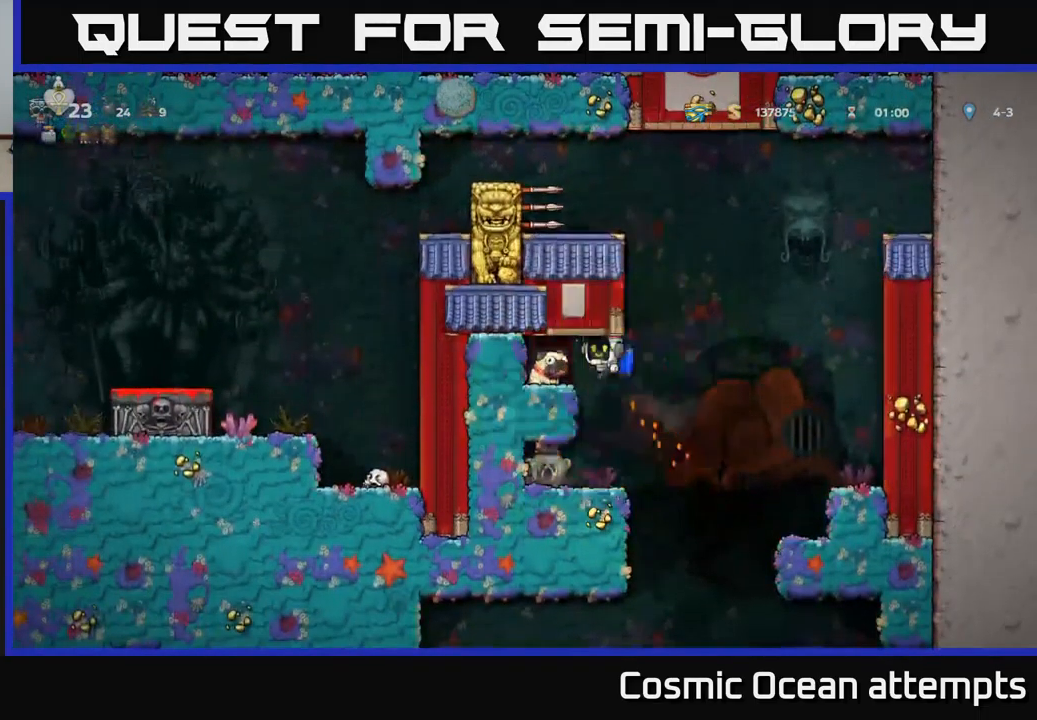
{"buttons": ["DPAD_DOWN"], "left_stick": "center", "events": [[117, "A", "up"], [233, "DPAD_LEFT", "up"], [367, "DPAD_DOWN", "down"]]}
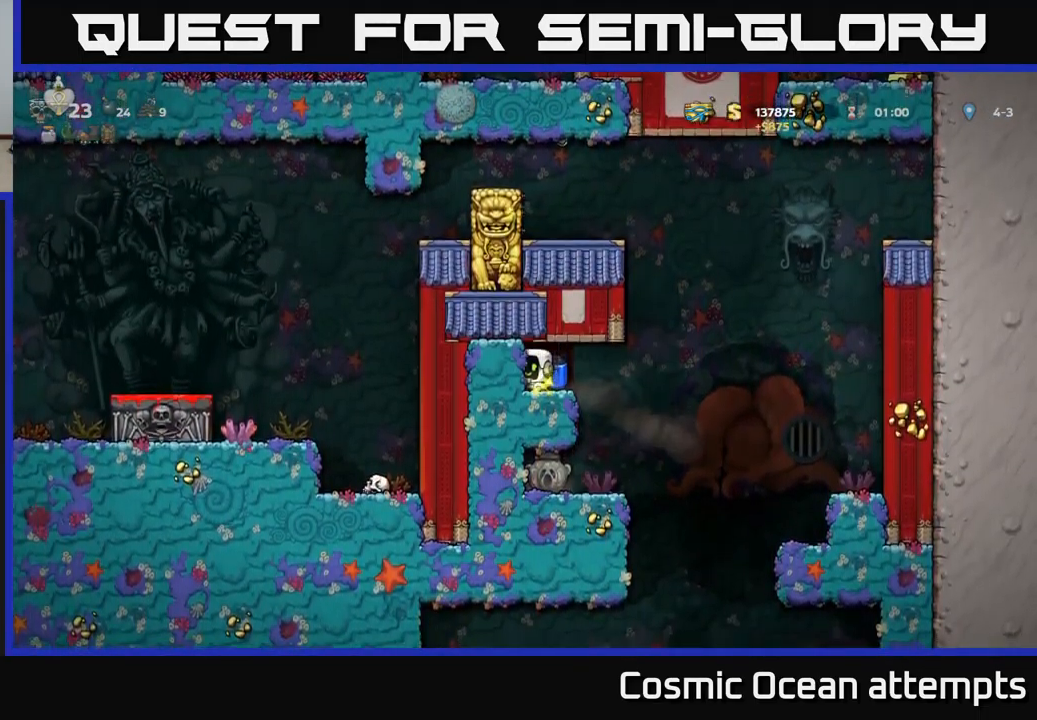
{"buttons": ["A", "DPAD_RIGHT"], "left_stick": "center", "events": [[133, "X", "down"], [217, "DPAD_DOWN", "up"], [233, "DPAD_RIGHT", "down"], [267, "X", "up"], [500, "A", "down"]]}
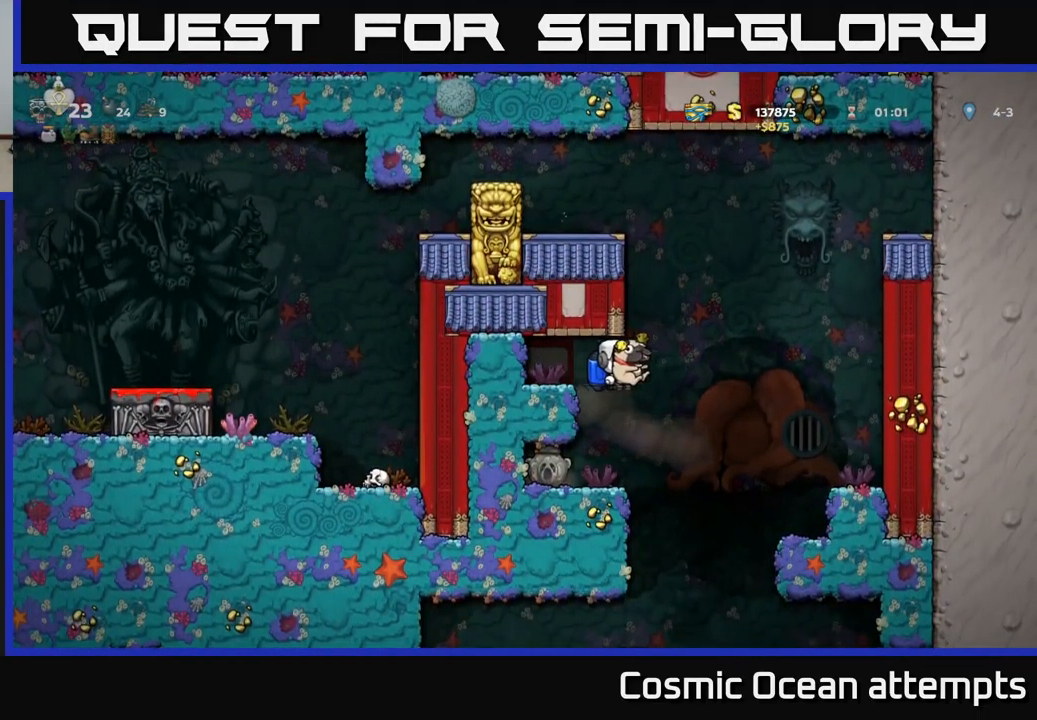
{"buttons": ["A", "DPAD_LEFT"], "left_stick": "center", "events": [[100, "A", "up"], [117, "DPAD_RIGHT", "up"], [150, "A", "down"], [350, "DPAD_LEFT", "down"]]}
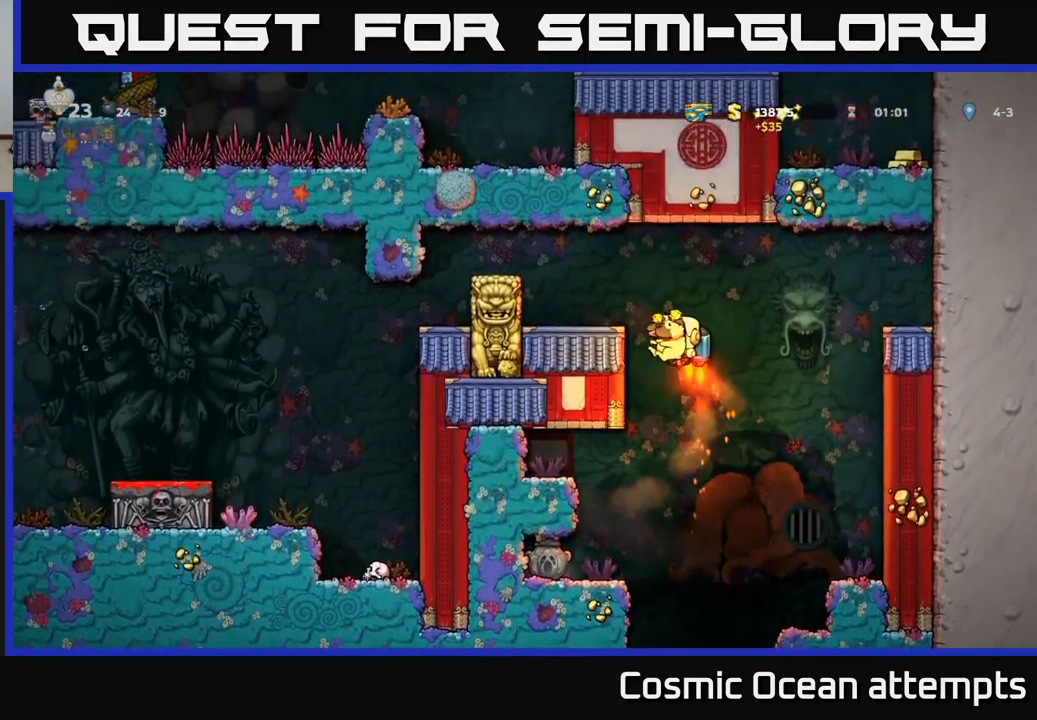
{"buttons": ["DPAD_LEFT"], "left_stick": "center", "events": [[383, "A", "up"]]}
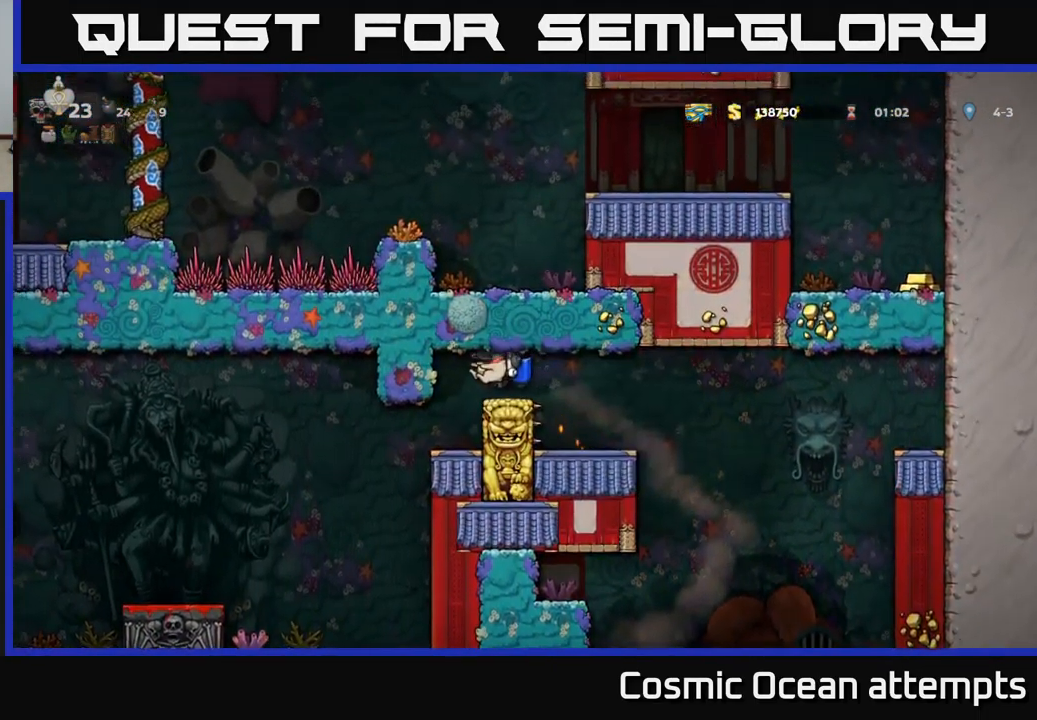
{"buttons": ["DPAD_LEFT"], "left_stick": "center", "events": [[33, "DPAD_LEFT", "up"], [383, "DPAD_LEFT", "down"]]}
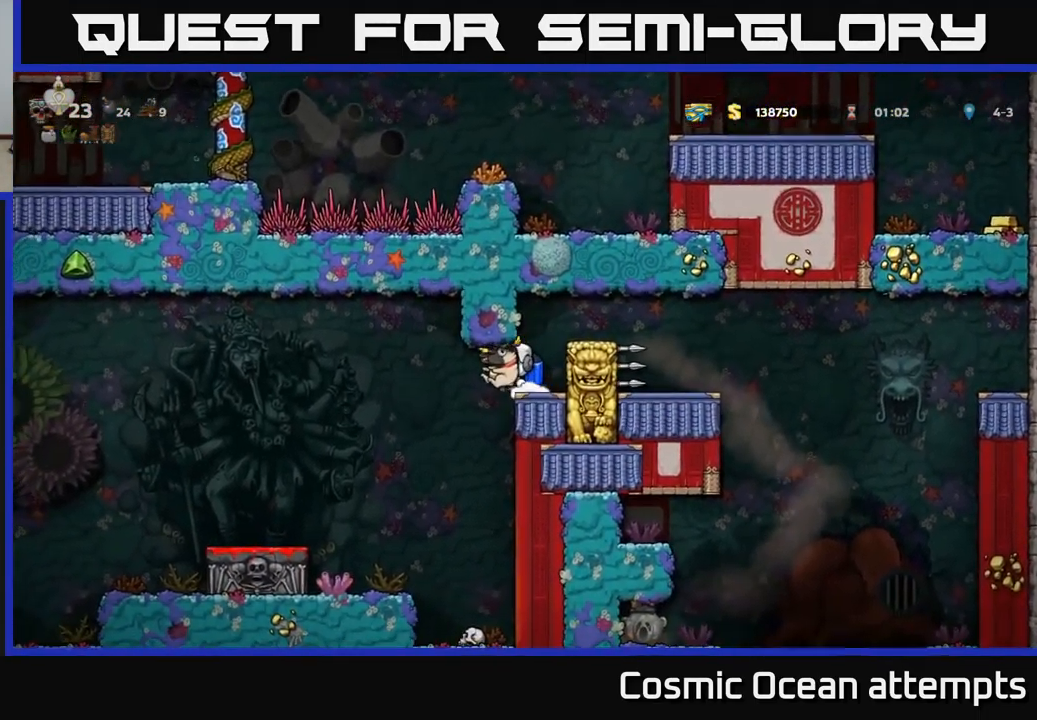
{"buttons": ["DPAD_LEFT"], "left_stick": "center", "events": []}
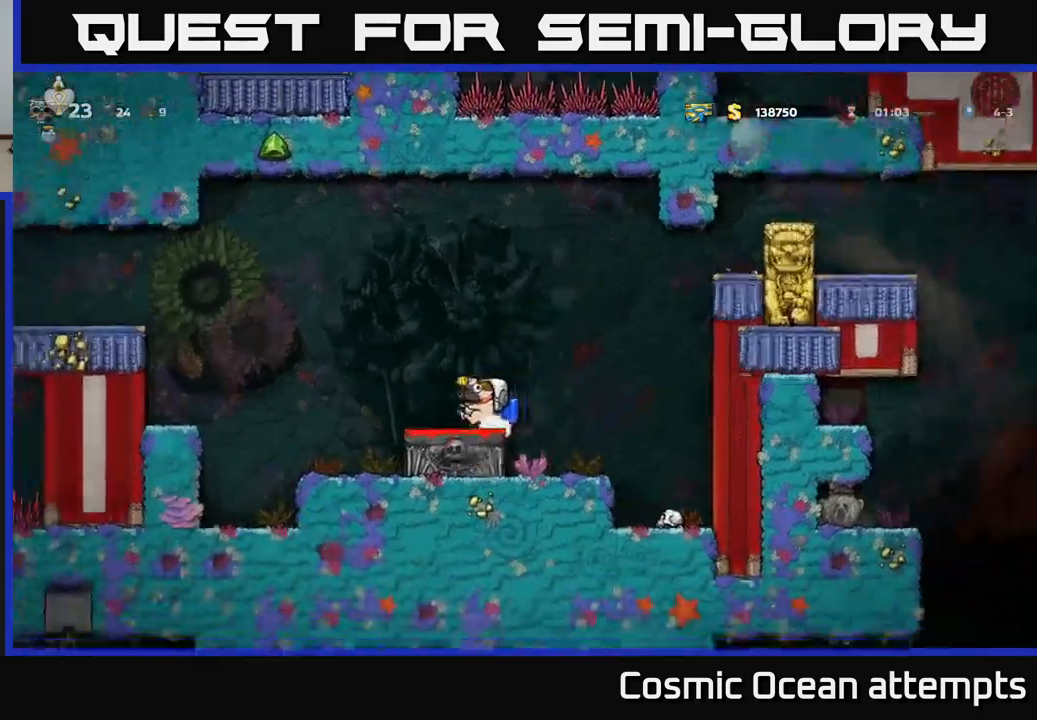
{"buttons": ["A", "DPAD_LEFT"], "left_stick": "center", "events": [[134, "A", "down"], [250, "A", "up"], [384, "A", "down"]]}
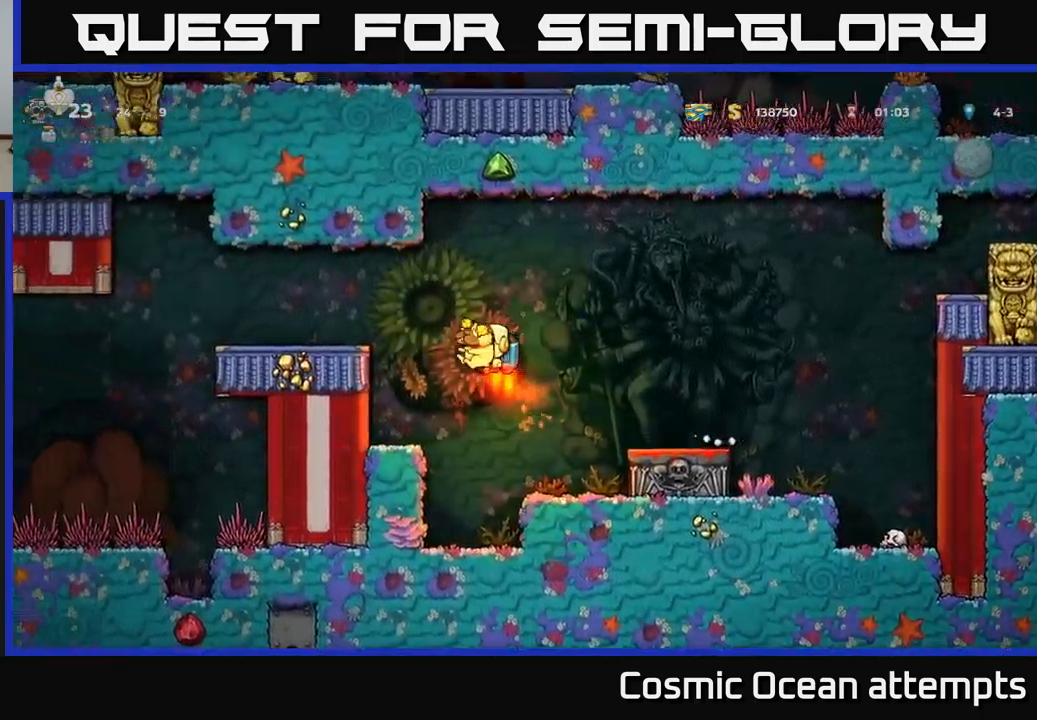
{"buttons": ["DPAD_LEFT"], "left_stick": "center", "events": [[34, "A", "up"]]}
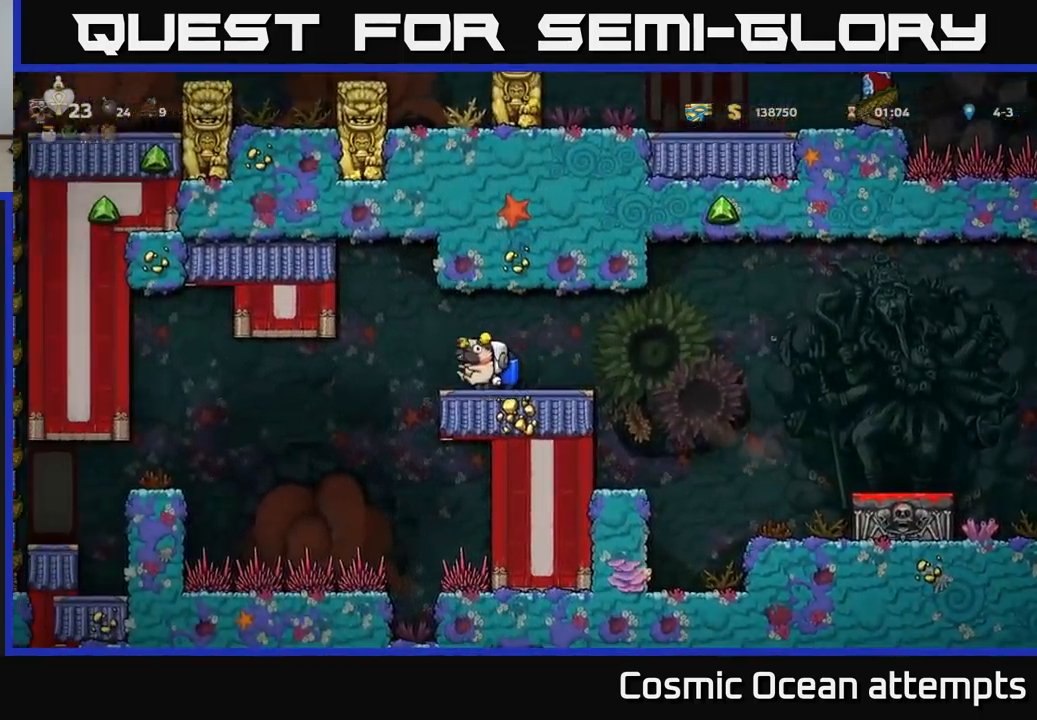
{"buttons": ["DPAD_LEFT"], "left_stick": "center", "events": [[450, "A", "down"], [500, "A", "up"]]}
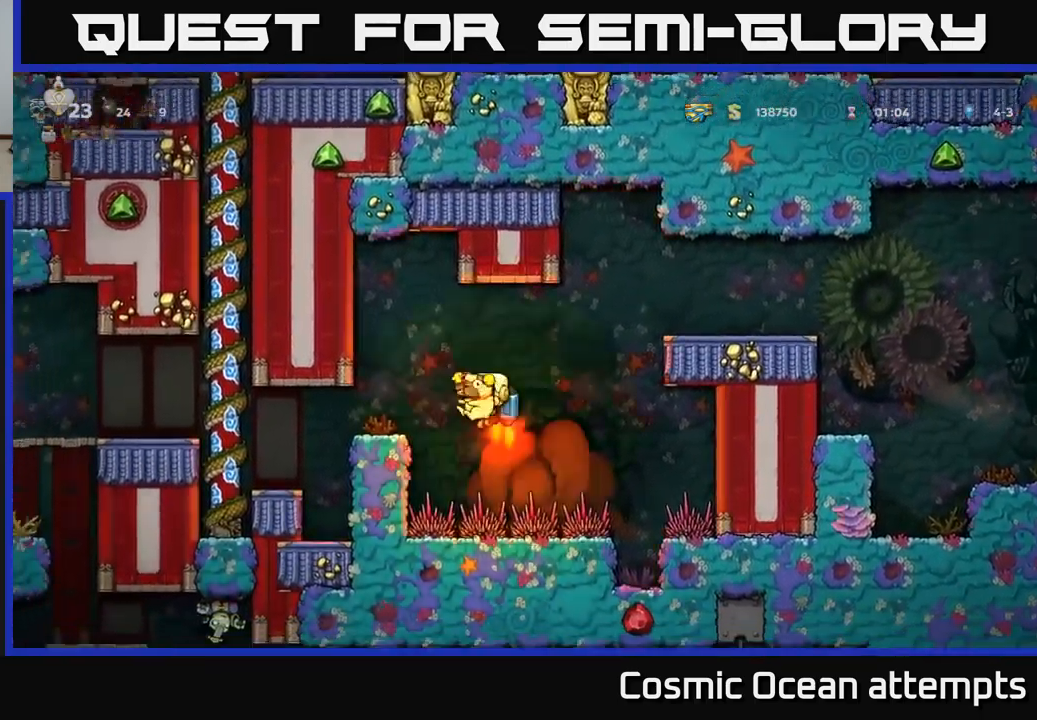
{"buttons": [], "left_stick": "center", "events": [[100, "DPAD_LEFT", "up"], [284, "DPAD_LEFT", "down"], [434, "DPAD_LEFT", "up"]]}
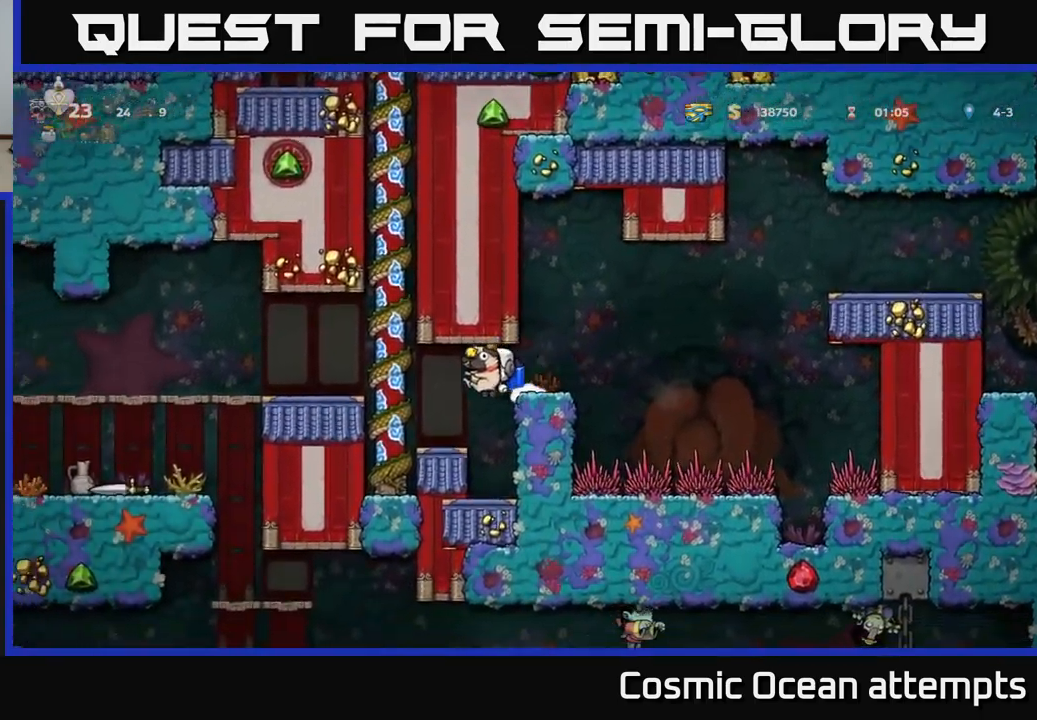
{"buttons": ["DPAD_LEFT"], "left_stick": "center", "events": [[100, "DPAD_LEFT", "down"], [117, "A", "down"], [250, "A", "up"], [367, "A", "down"], [400, "A", "up"]]}
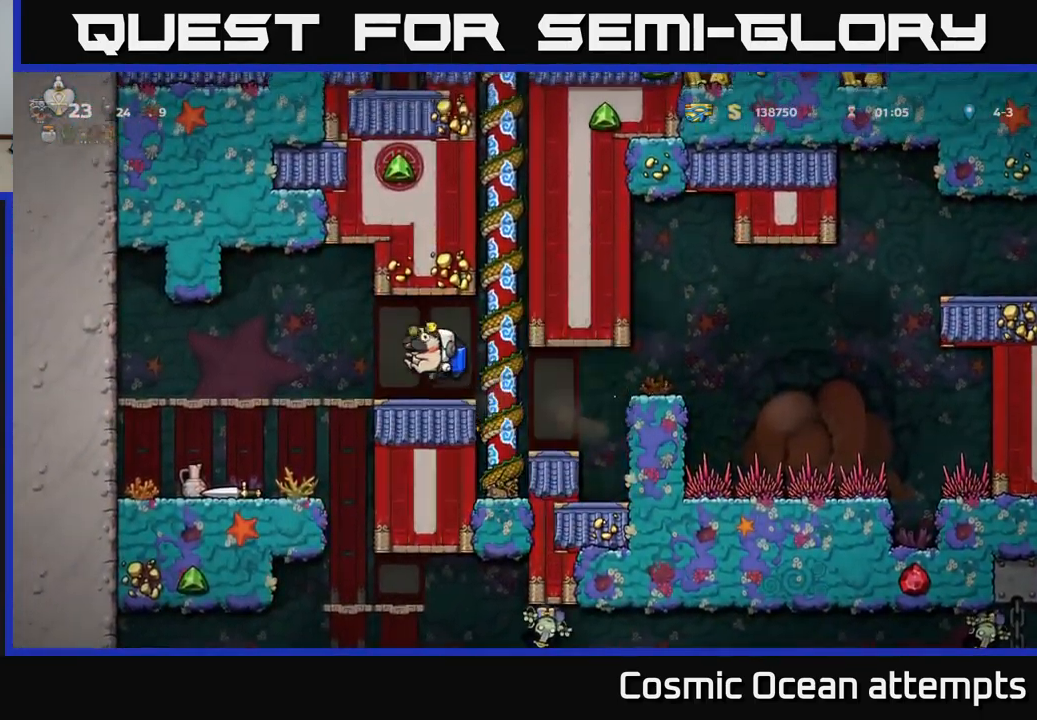
{"buttons": [], "left_stick": "center", "events": [[100, "DPAD_LEFT", "up"], [250, "DPAD_DOWN", "down"], [367, "A", "down"], [417, "A", "up"], [434, "DPAD_DOWN", "up"]]}